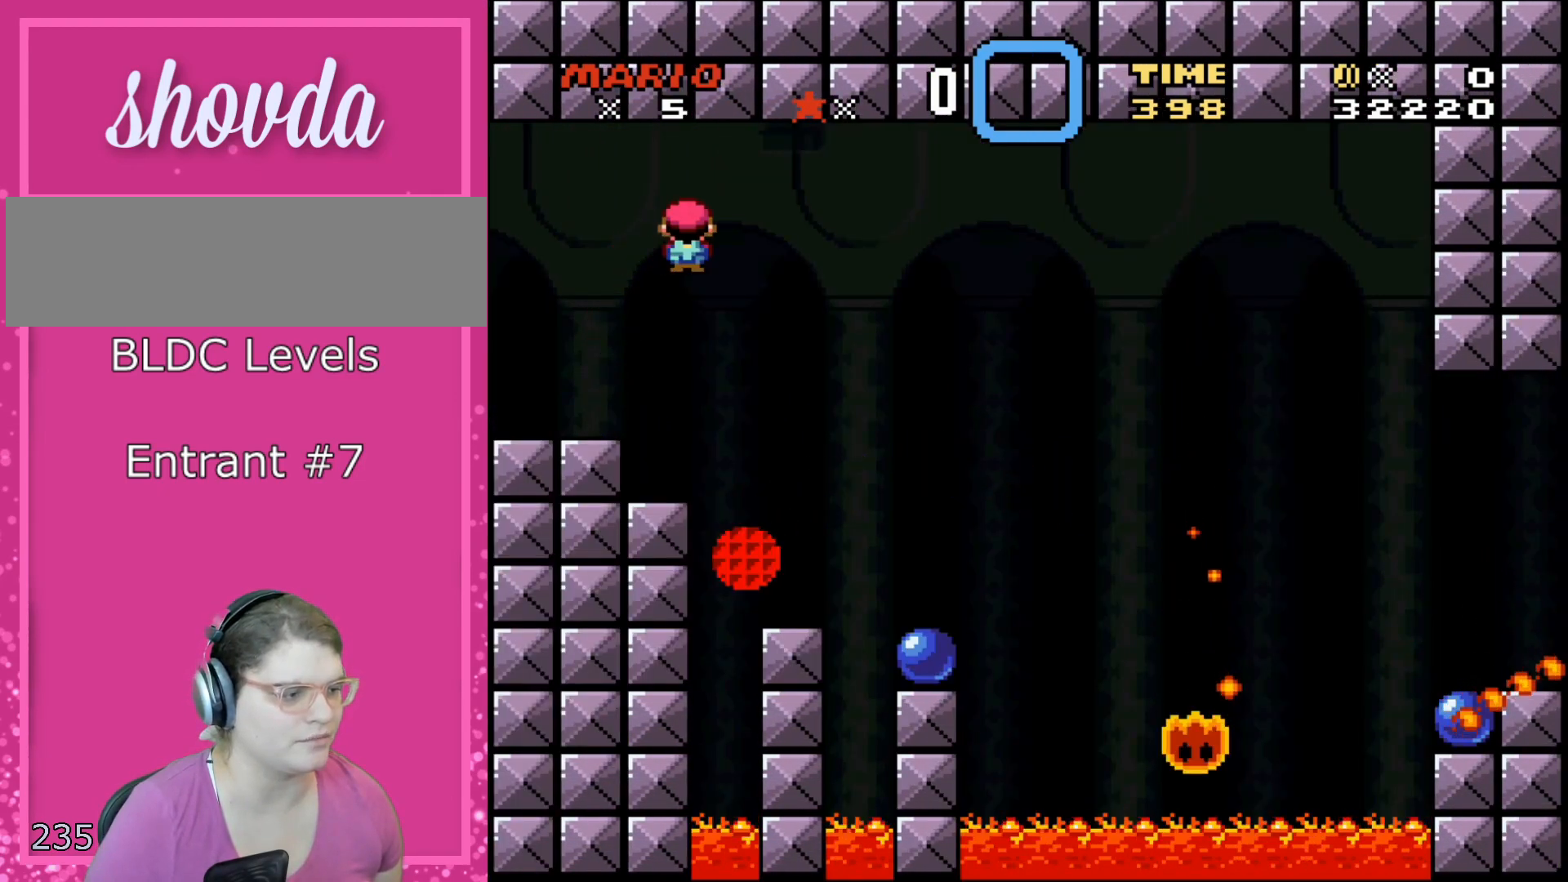
Gameplay with a controller (Nintendo layout); each line is a JSON object with the inputs held at the frame after it. "events" lists button and stick changes between this image and that frame as [ms after this image, input, new state], when the widget could be followed in between. Not read: L3 R3 SELECT.
{"buttons": ["X", "DPAD_RIGHT"], "events": []}
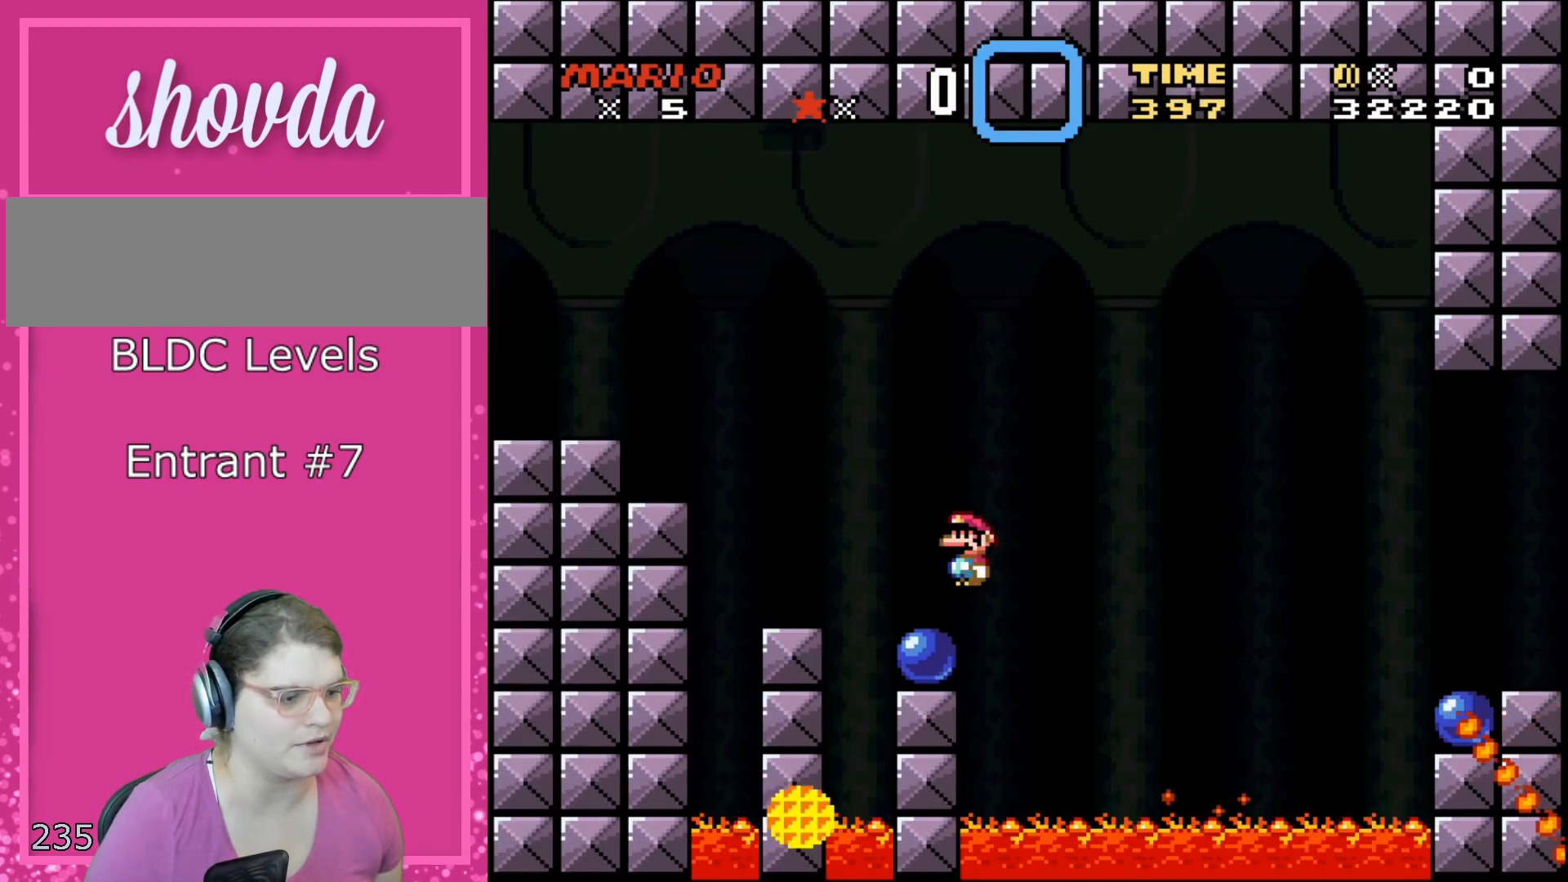
{"buttons": ["A", "X", "DPAD_RIGHT"], "events": [[67, "A", "down"]]}
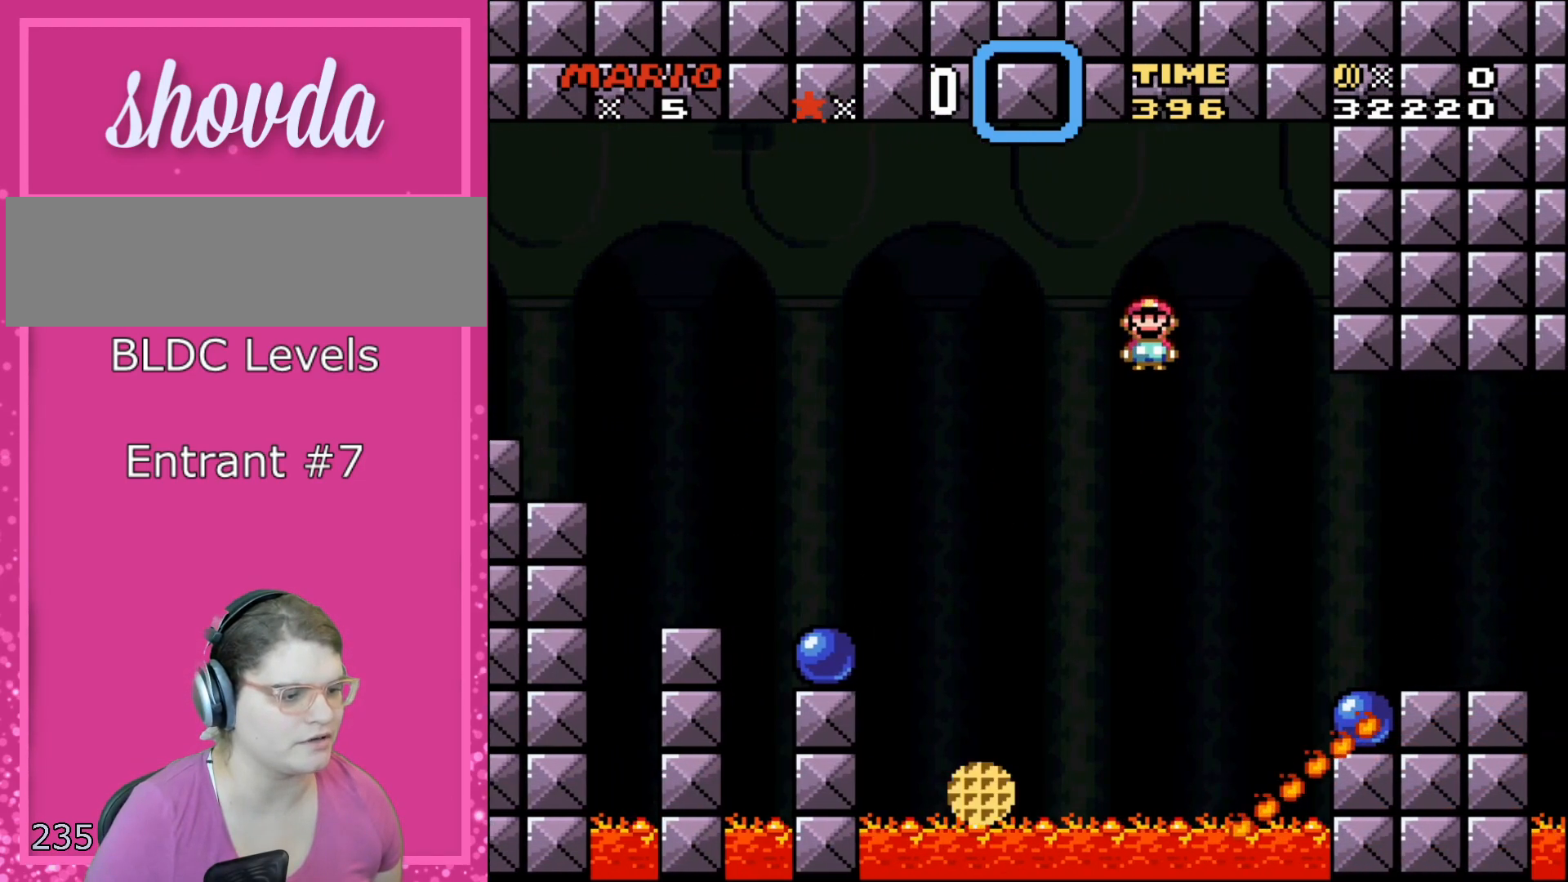
{"buttons": ["X"], "events": [[350, "A", "up"], [417, "DPAD_RIGHT", "up"]]}
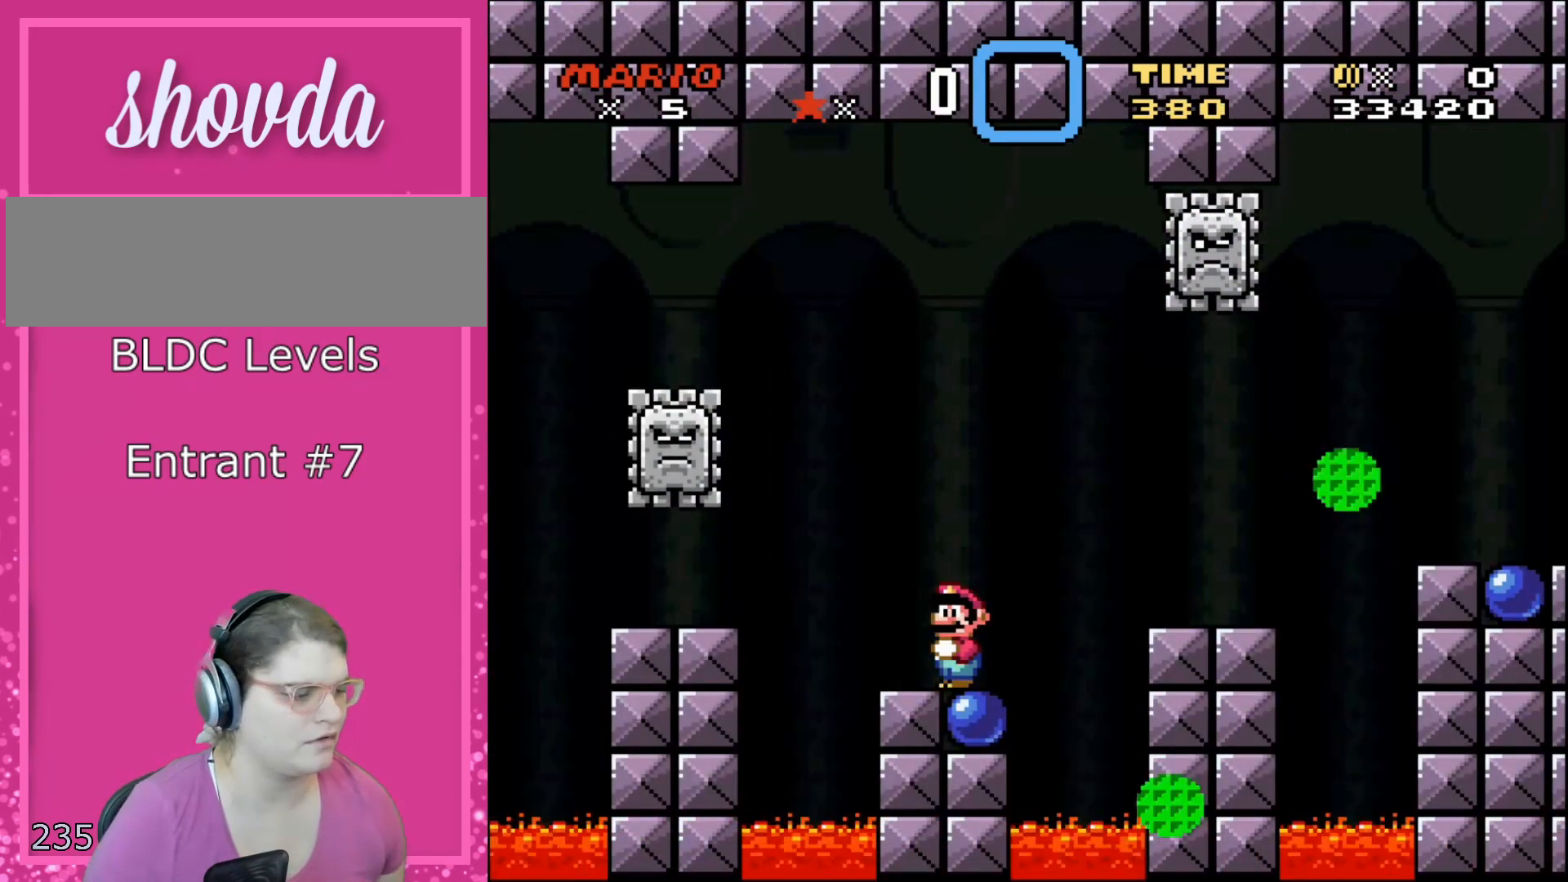
{"buttons": ["X"], "events": []}
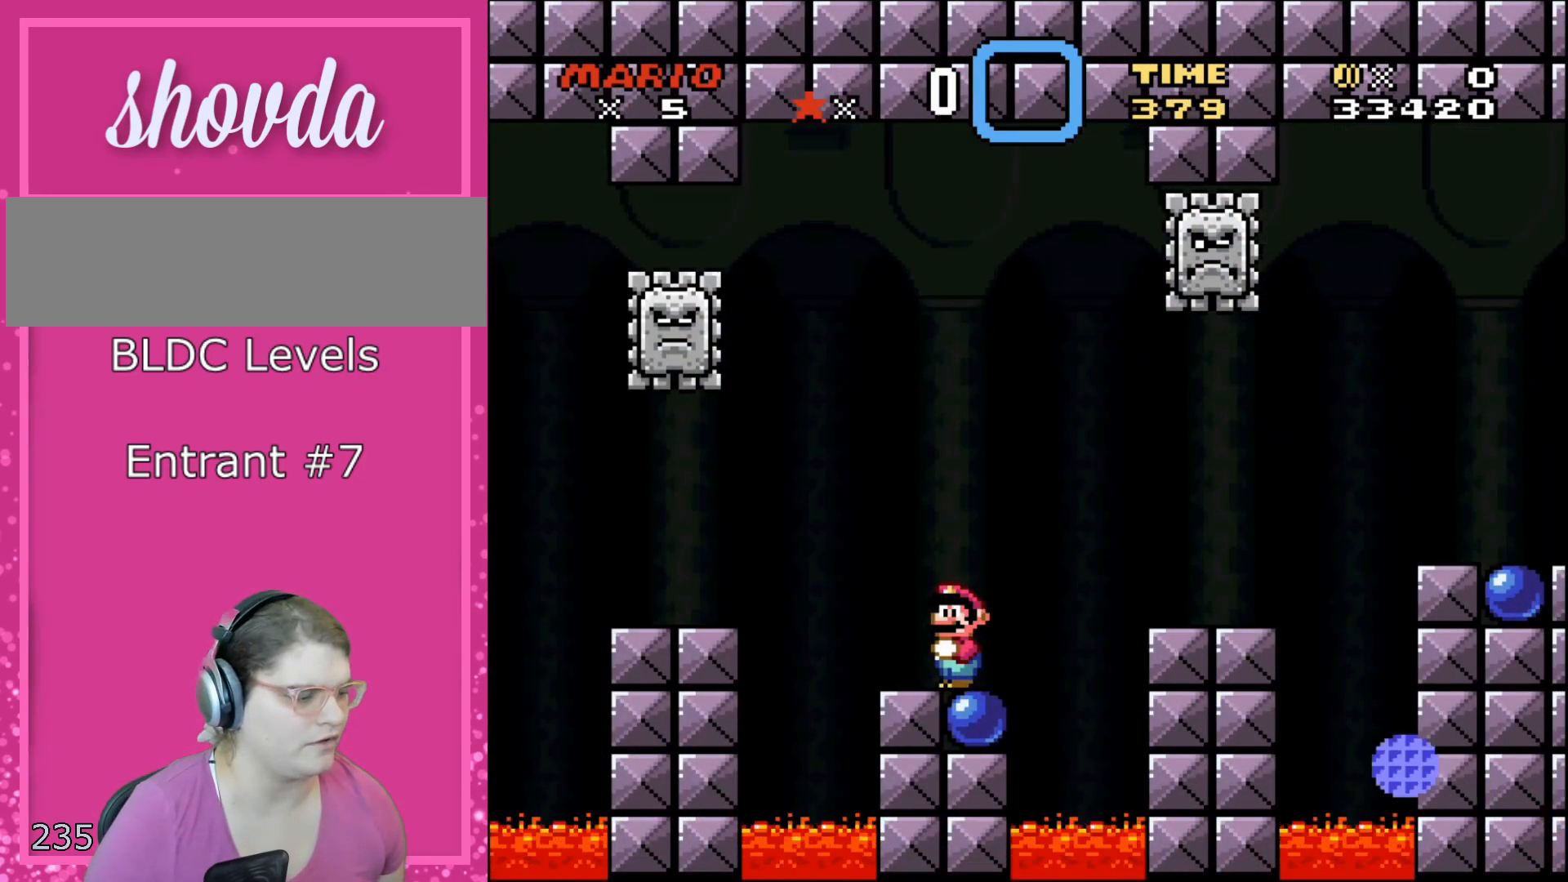
{"buttons": ["X"], "events": []}
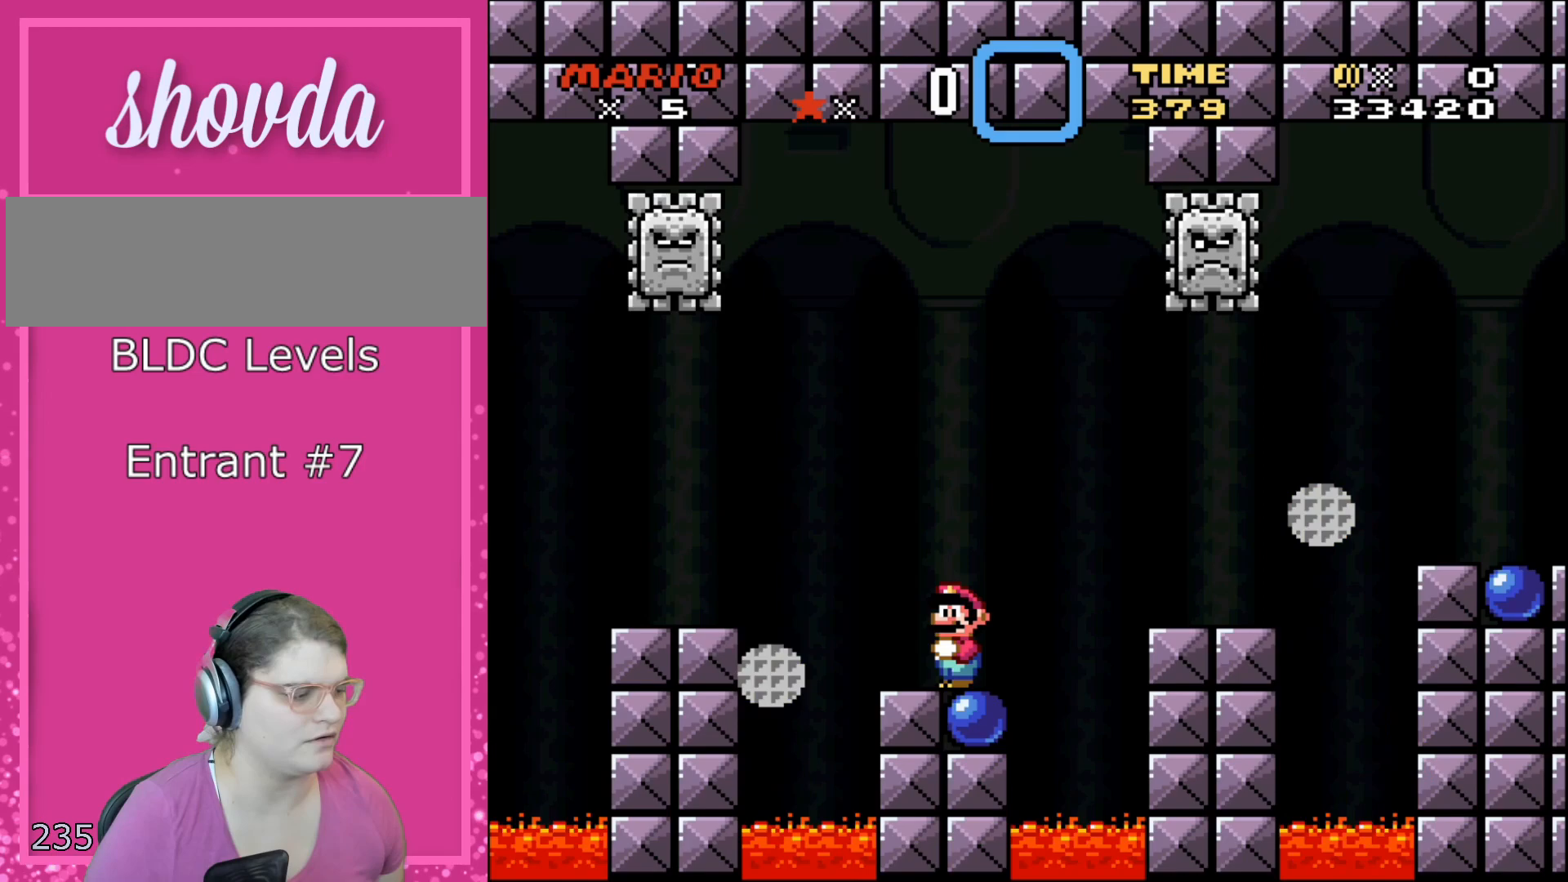
{"buttons": ["X", "R1"], "events": [[500, "R1", "down"]]}
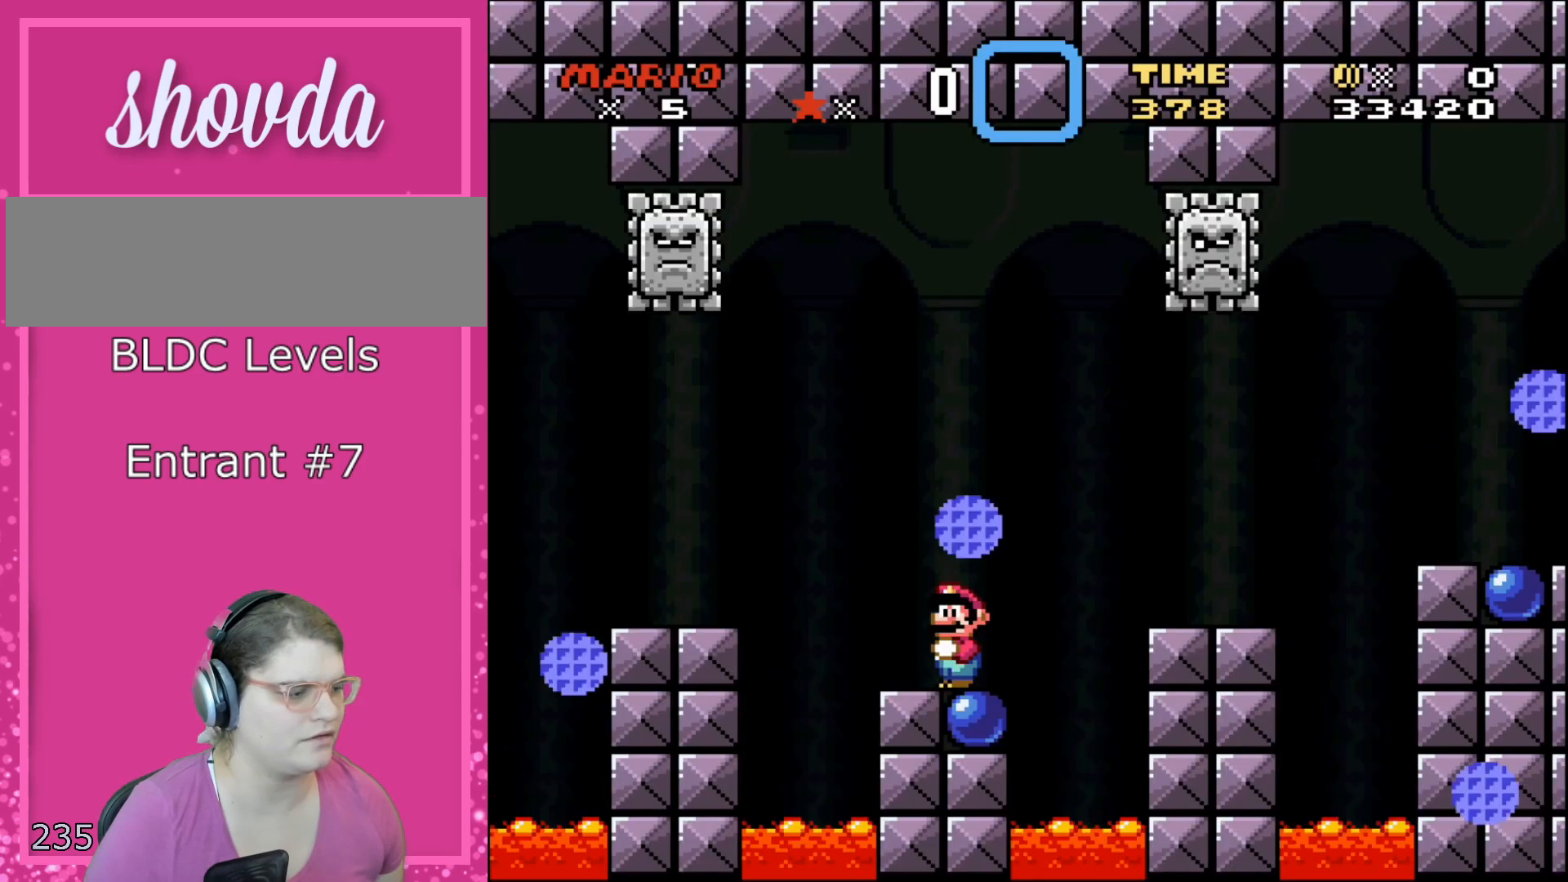
{"buttons": ["X"], "events": [[217, "R1", "up"]]}
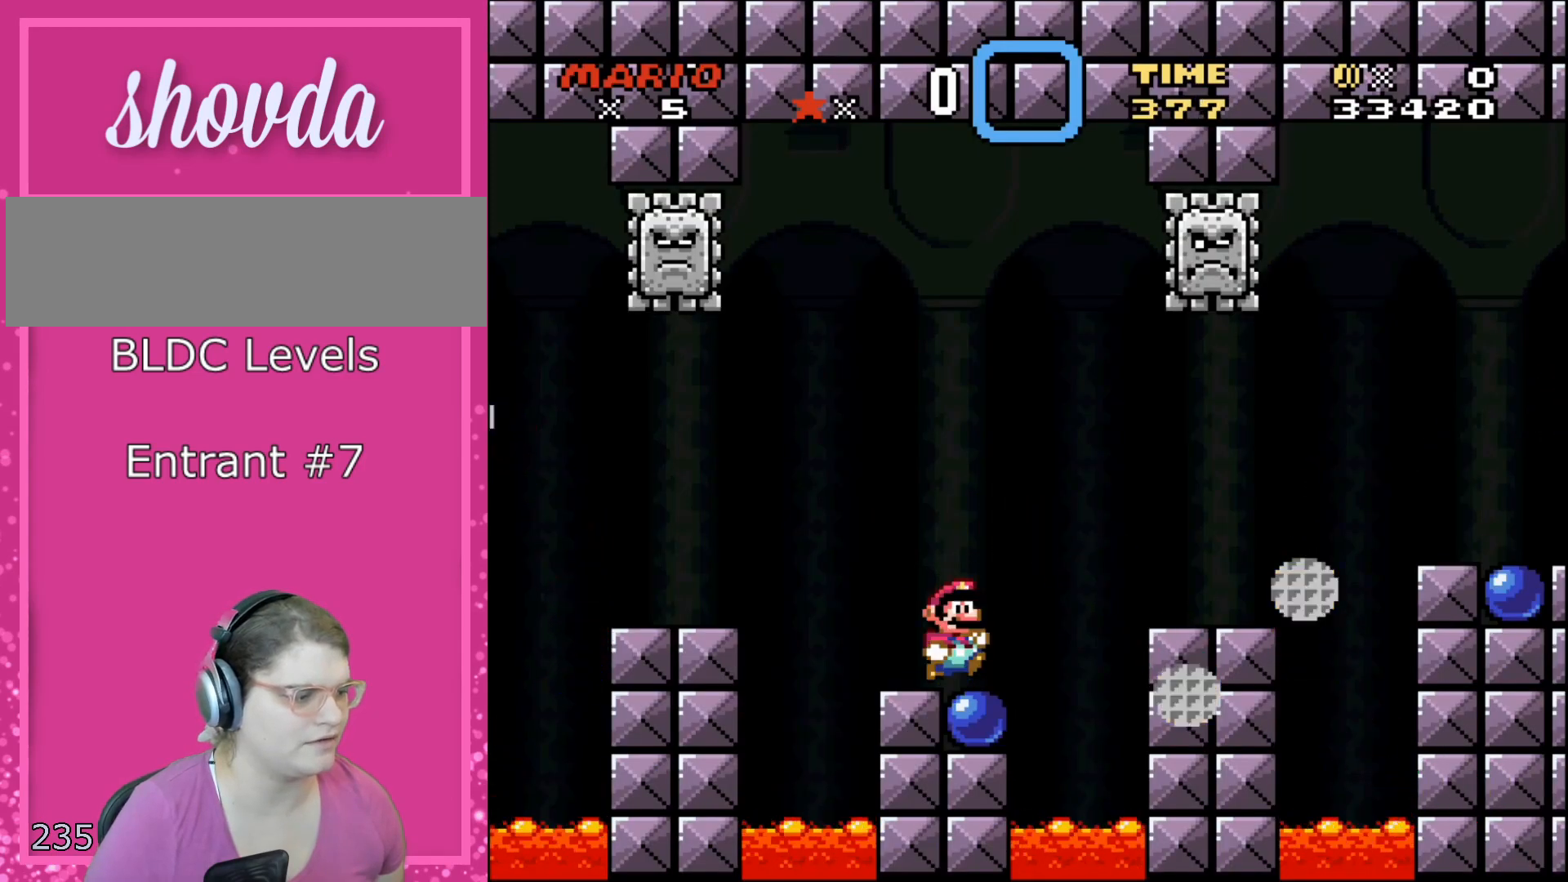
{"buttons": ["A", "X", "DPAD_LEFT"], "events": [[100, "DPAD_RIGHT", "down"], [367, "A", "down"], [467, "DPAD_UP", "down"], [500, "DPAD_LEFT", "down"], [500, "DPAD_RIGHT", "up"], [500, "DPAD_UP", "up"]]}
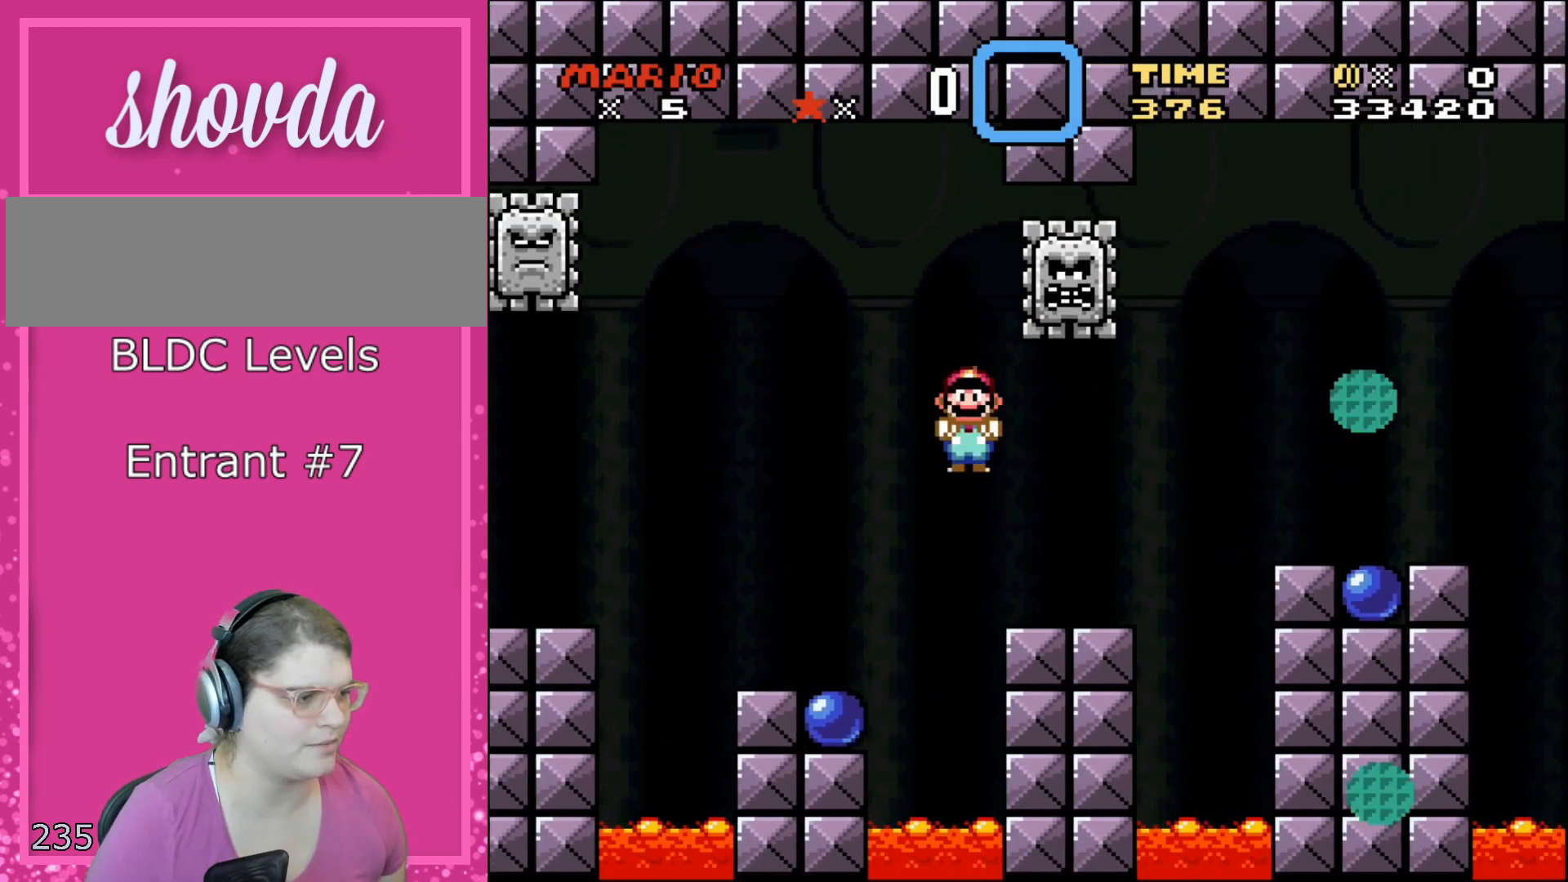
{"buttons": ["A", "X", "DPAD_UP", "DPAD_RIGHT"], "events": [[150, "DPAD_UP", "down"], [183, "DPAD_LEFT", "up"], [183, "DPAD_RIGHT", "down"]]}
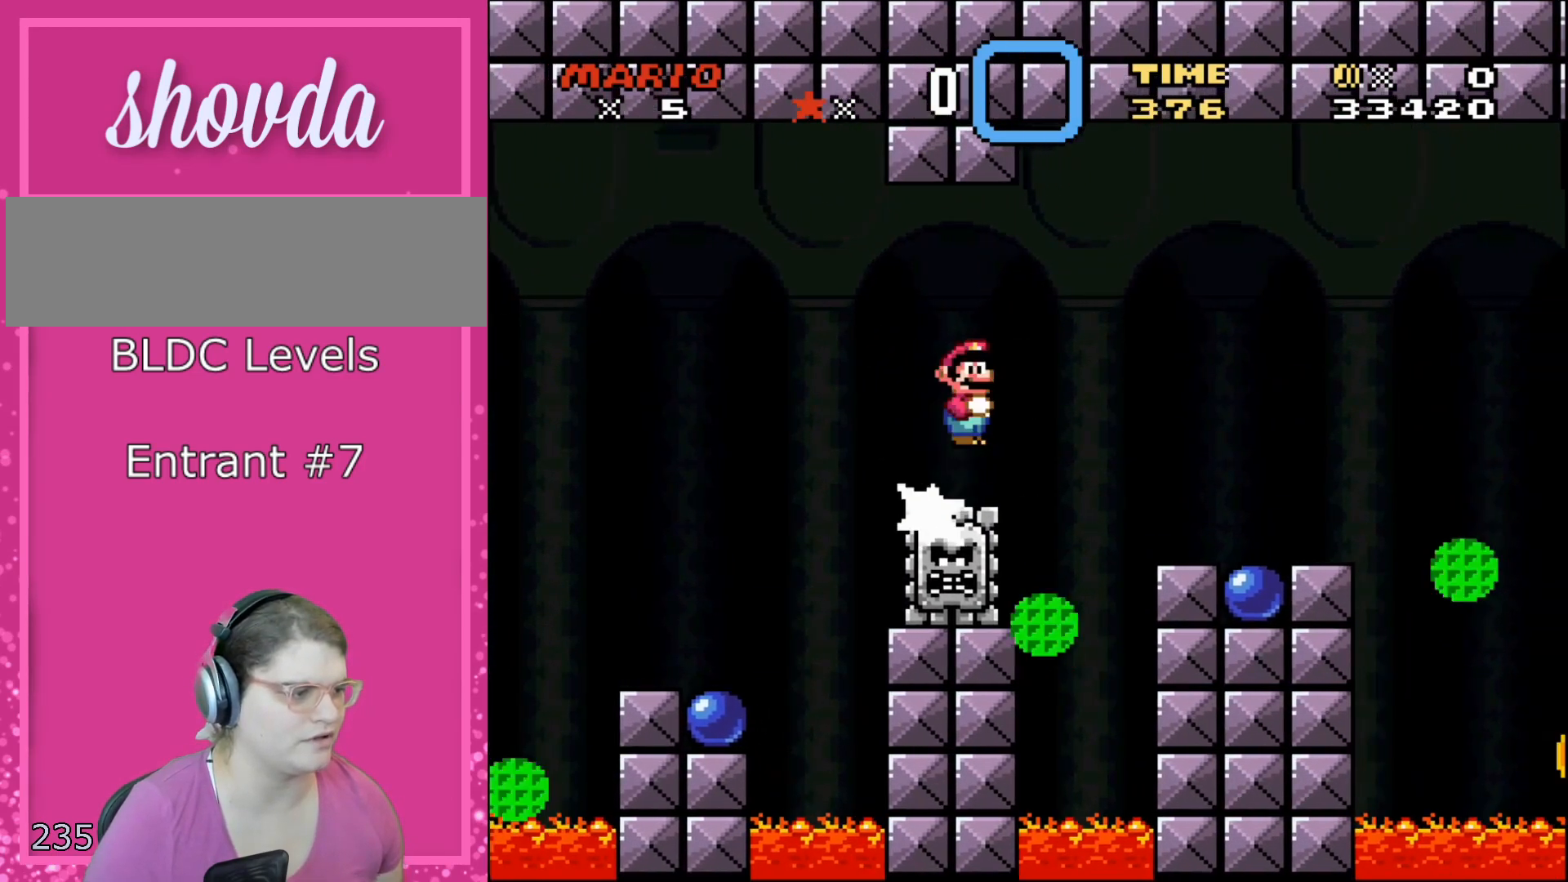
{"buttons": ["A", "X", "DPAD_LEFT"], "events": [[217, "DPAD_UP", "up"], [400, "DPAD_RIGHT", "up"], [400, "DPAD_UP", "down"], [433, "DPAD_LEFT", "down"], [433, "DPAD_UP", "up"]]}
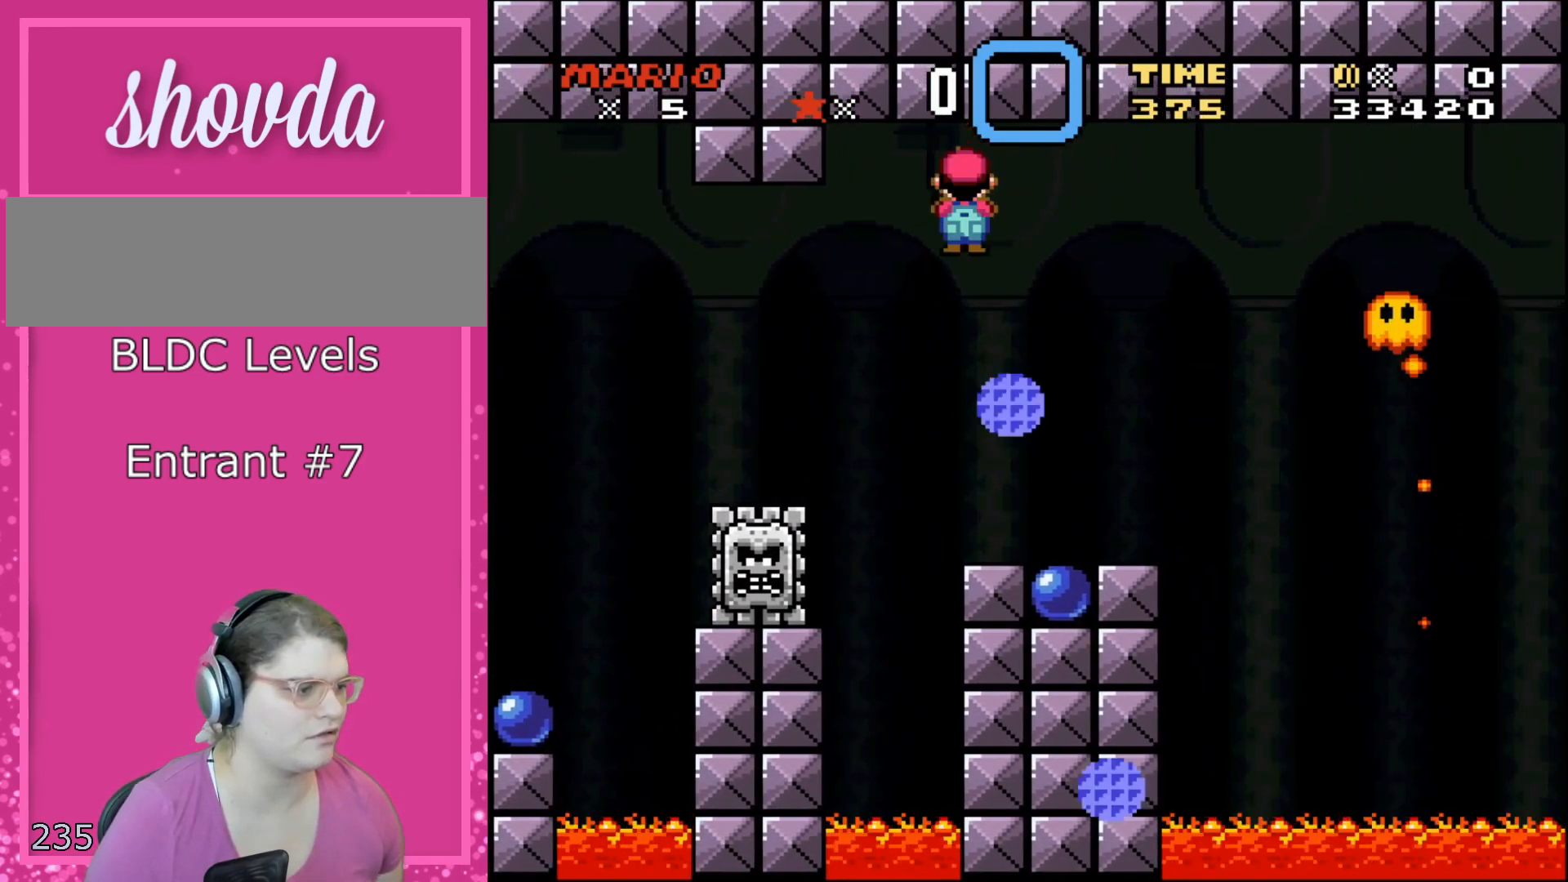
{"buttons": ["X"], "events": [[83, "DPAD_UP", "down"], [117, "DPAD_LEFT", "up"], [117, "DPAD_RIGHT", "down"], [117, "DPAD_UP", "up"], [350, "DPAD_RIGHT", "up"], [400, "A", "up"]]}
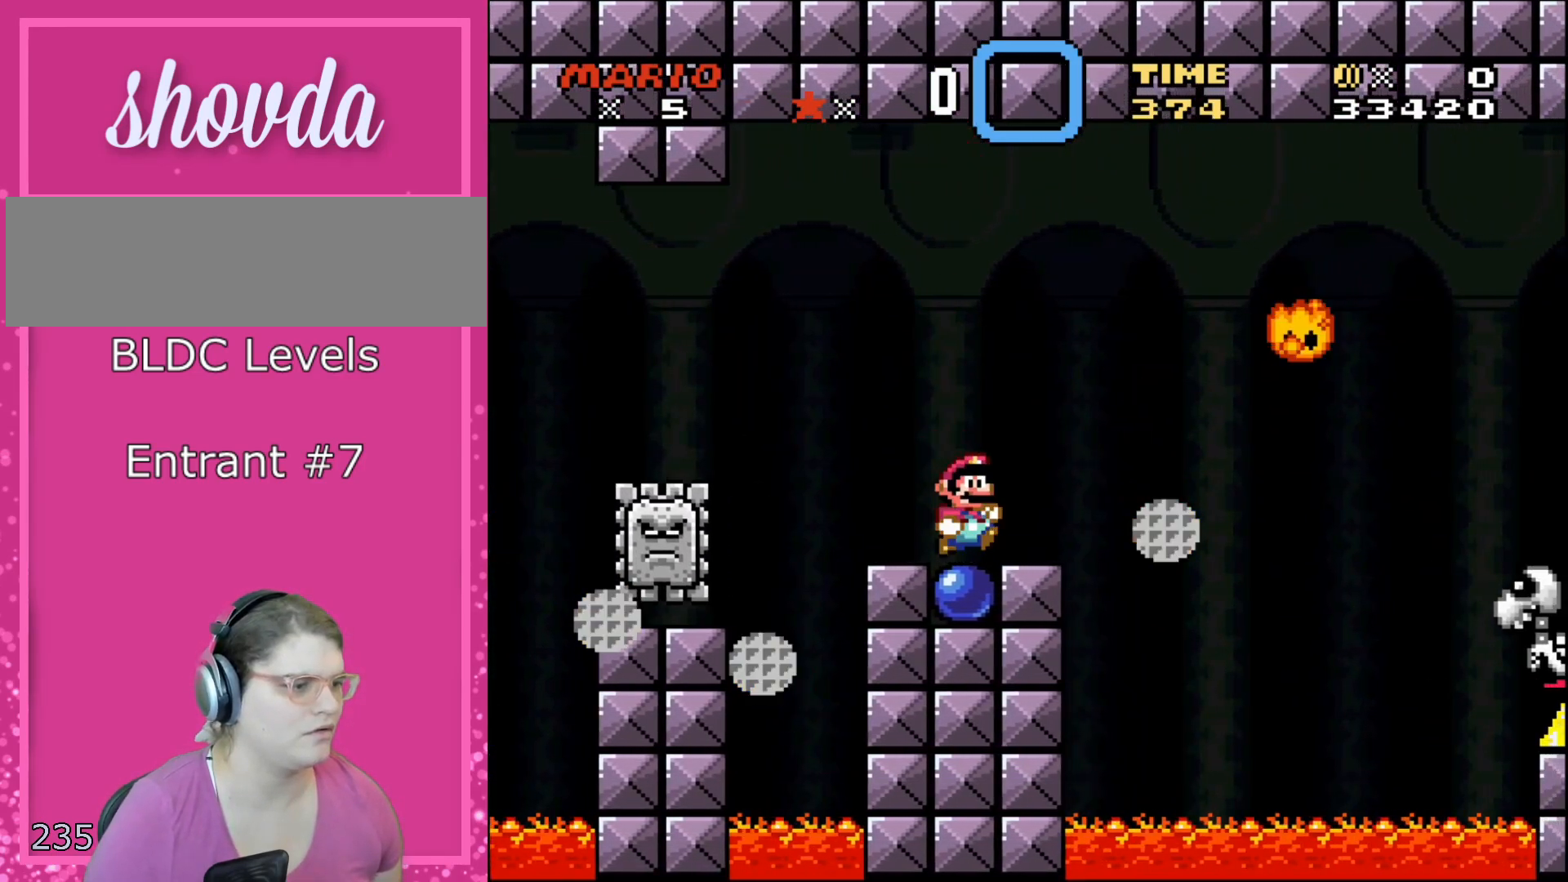
{"buttons": ["A", "X", "DPAD_RIGHT"], "events": [[100, "DPAD_RIGHT", "down"], [333, "A", "down"]]}
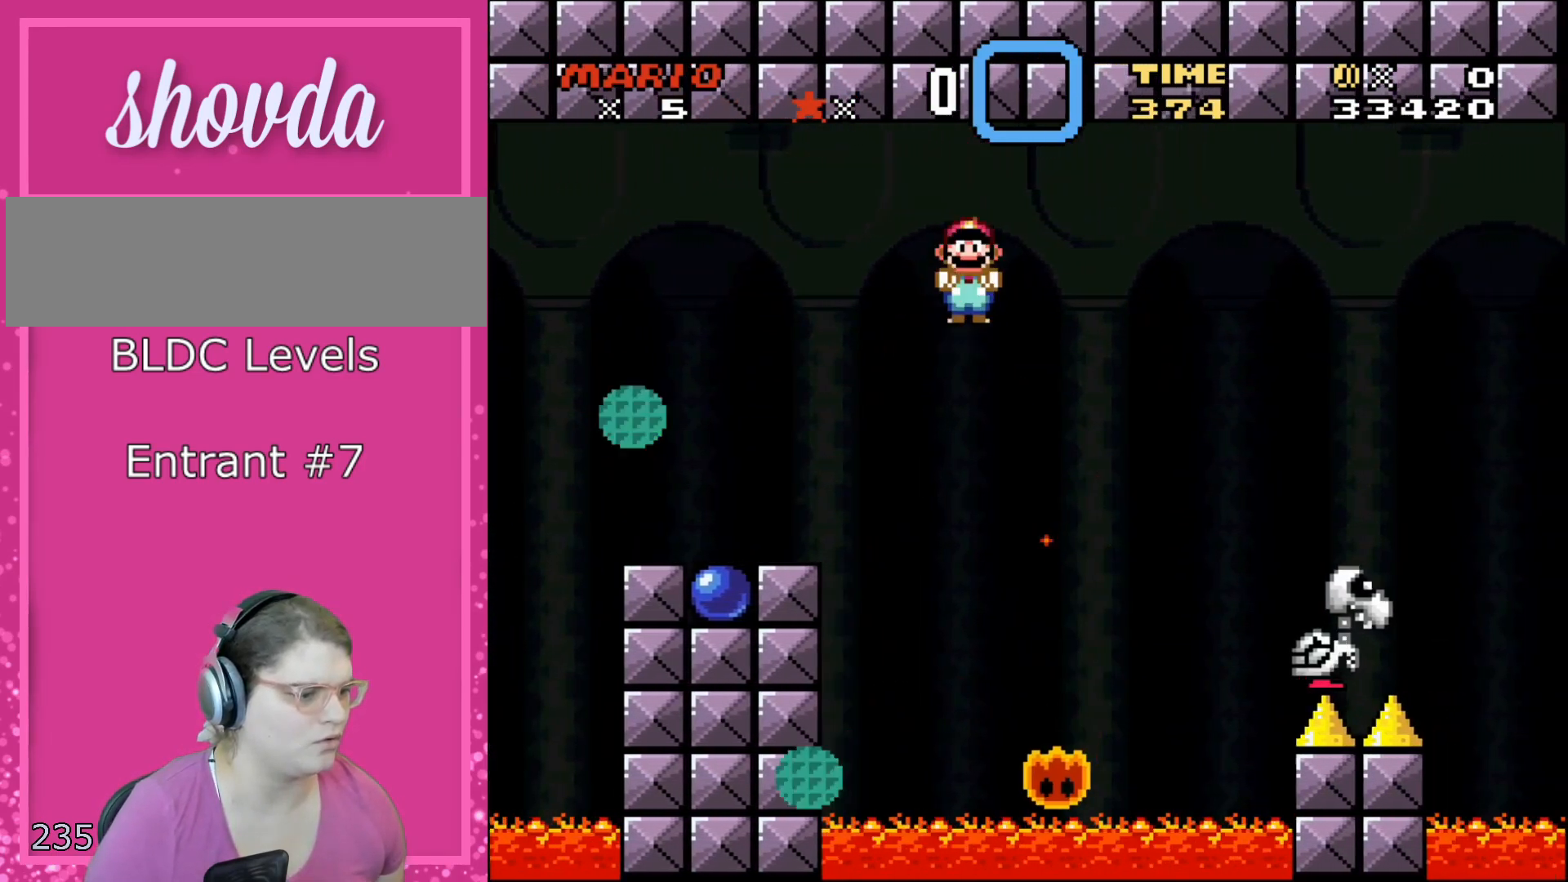
{"buttons": ["A", "X", "DPAD_RIGHT"], "events": []}
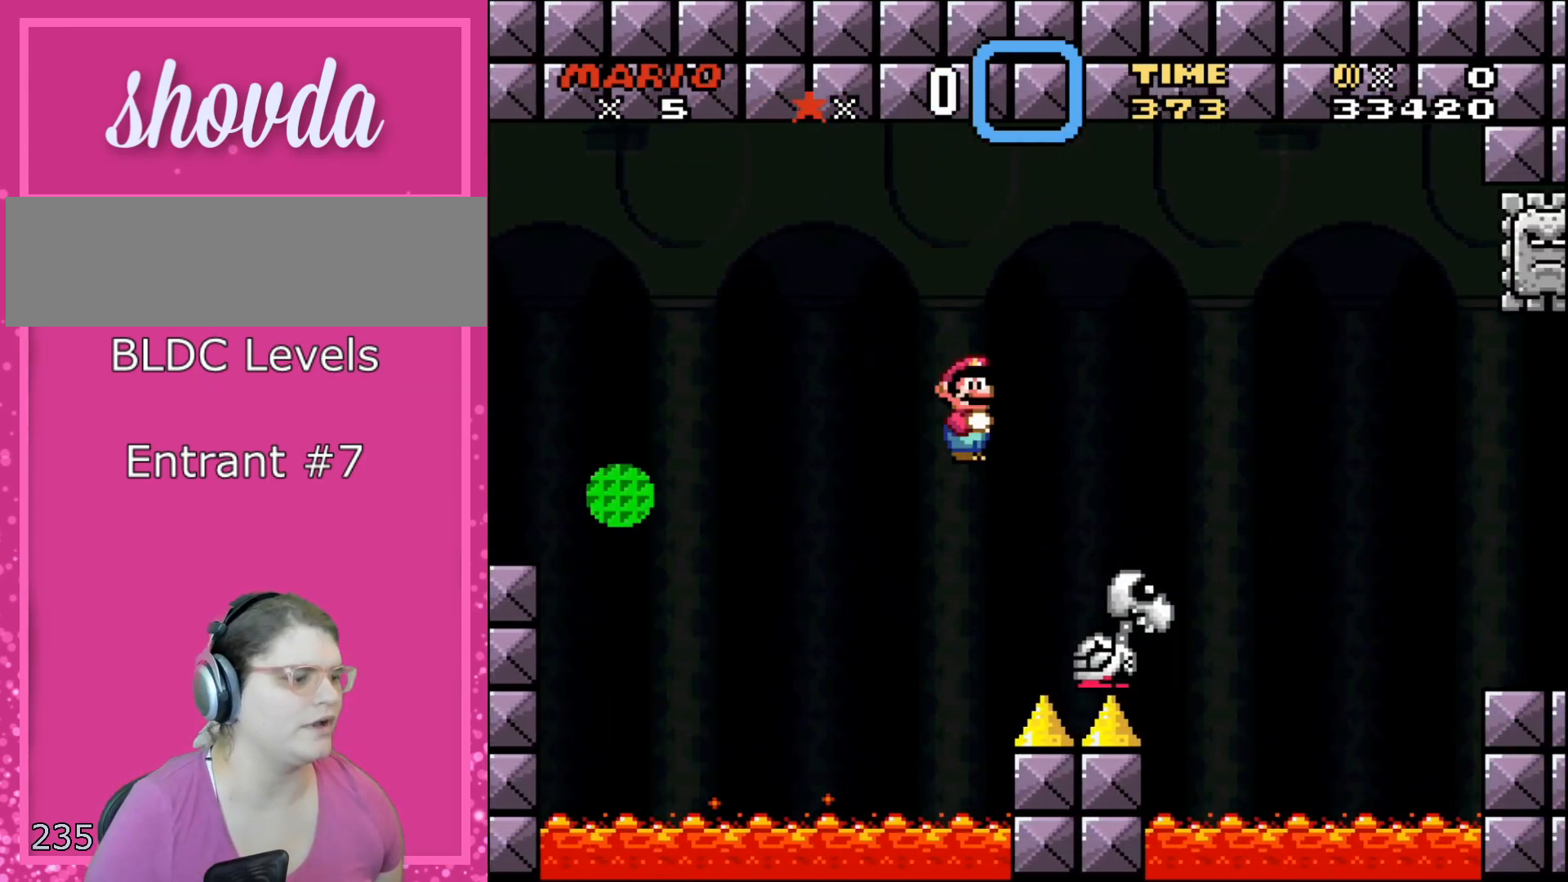
{"buttons": ["A", "X", "DPAD_RIGHT"], "events": []}
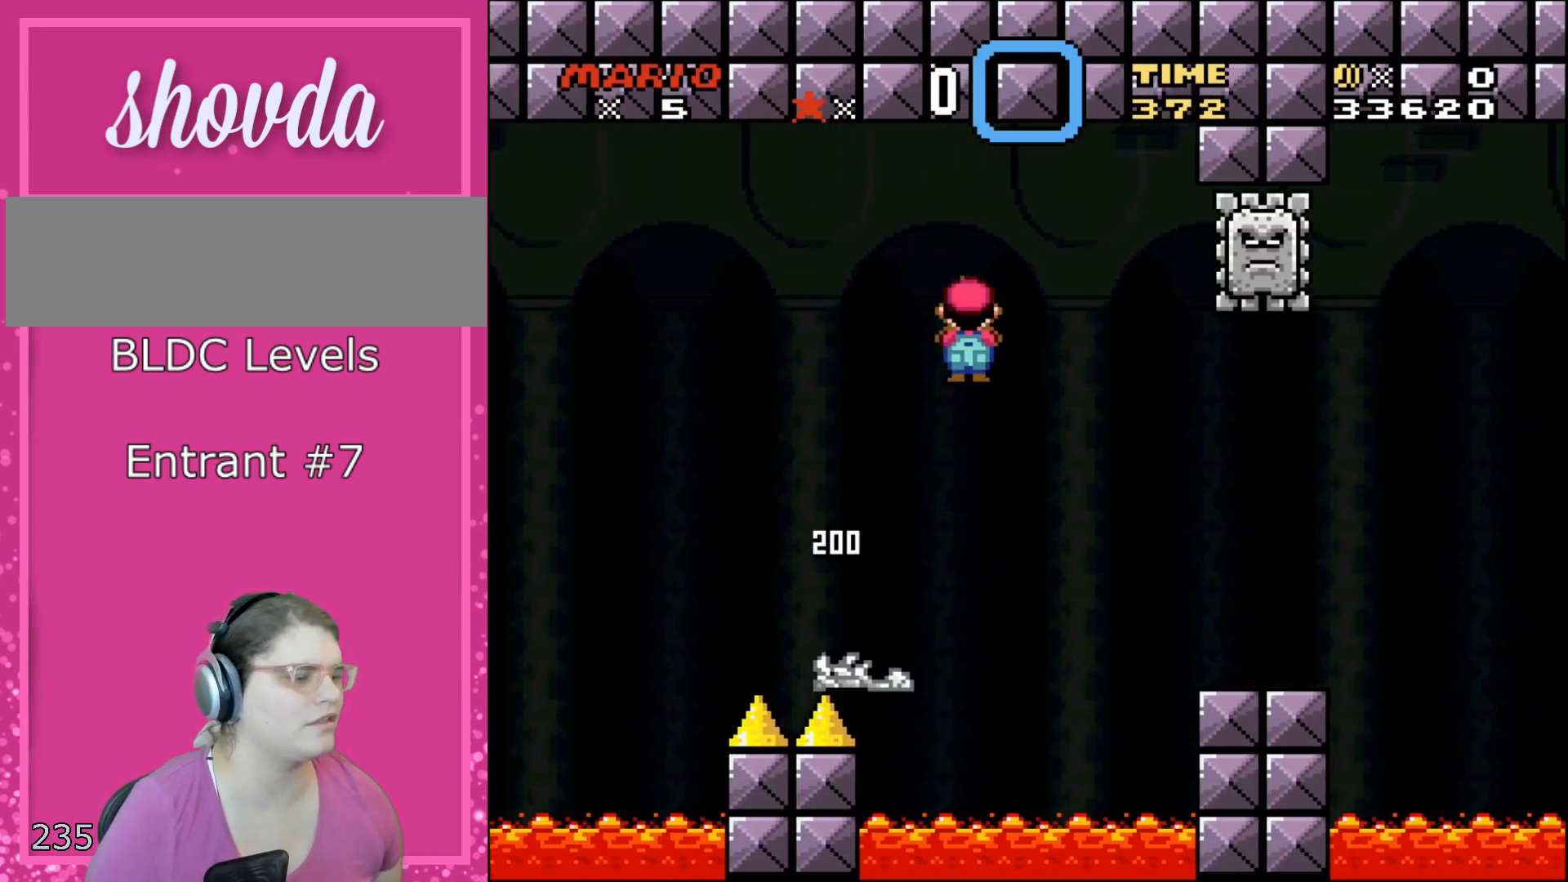
{"buttons": ["X", "DPAD_RIGHT"], "events": [[250, "A", "up"]]}
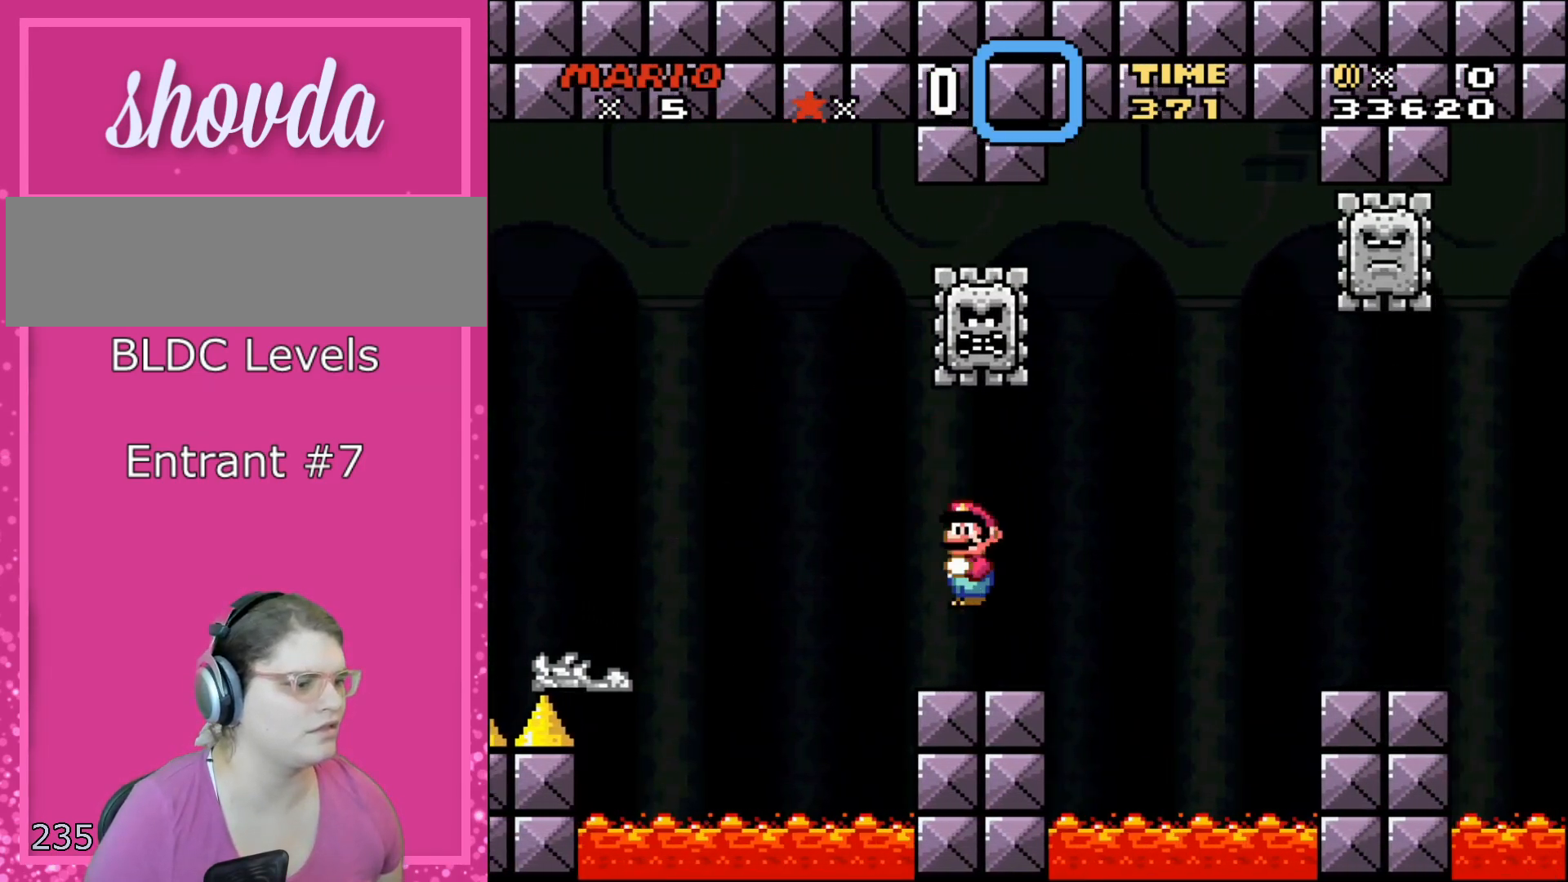
{"buttons": ["X", "DPAD_RIGHT"], "events": [[283, "A", "down"], [350, "A", "up"]]}
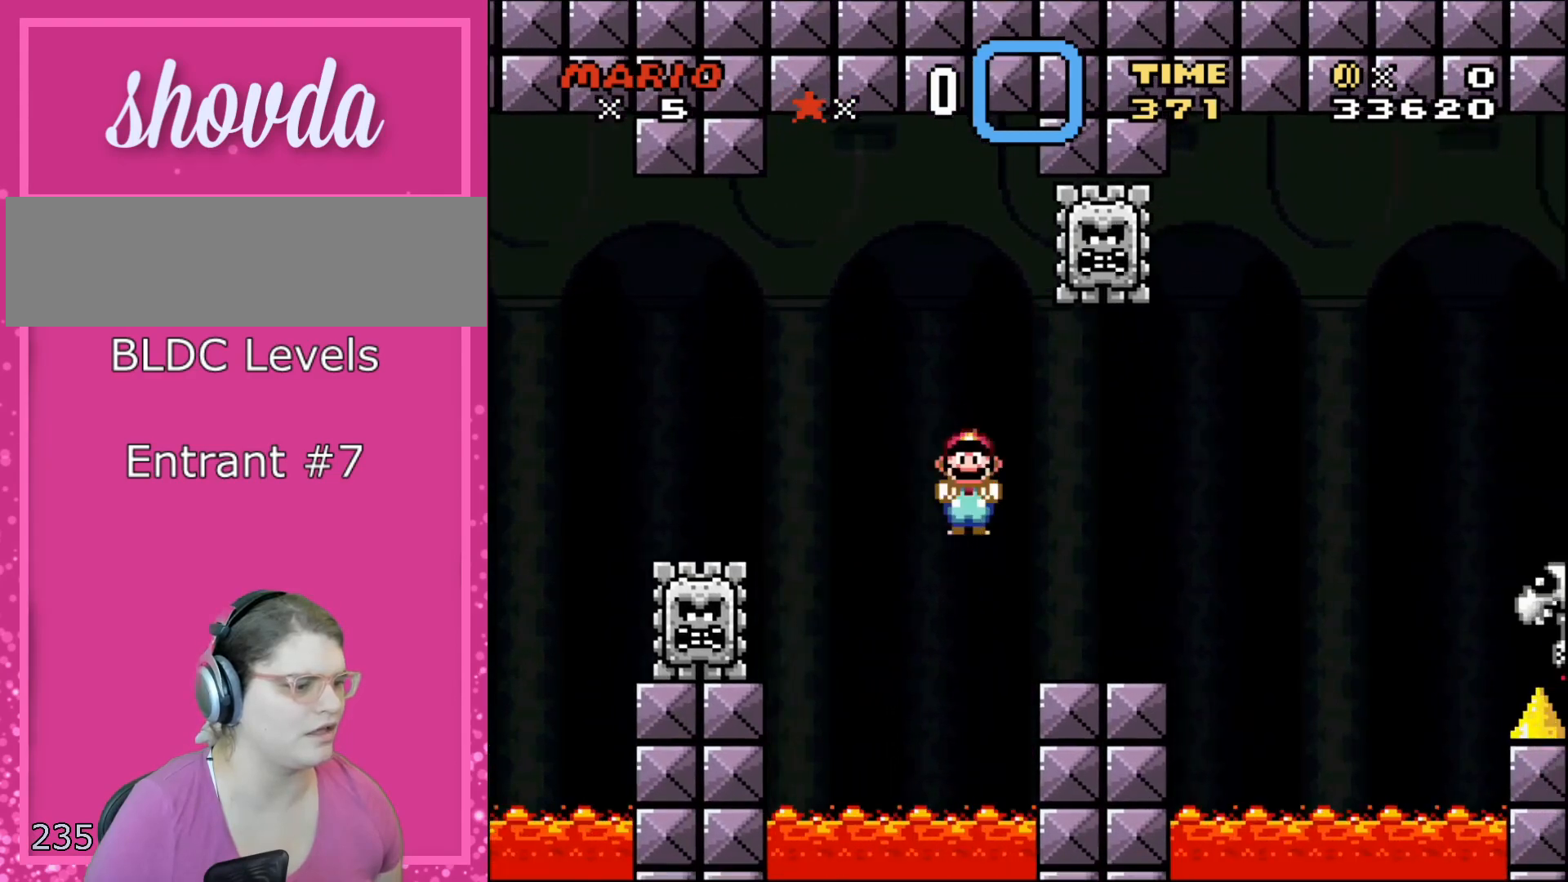
{"buttons": ["A", "X", "DPAD_RIGHT"], "events": [[400, "A", "down"]]}
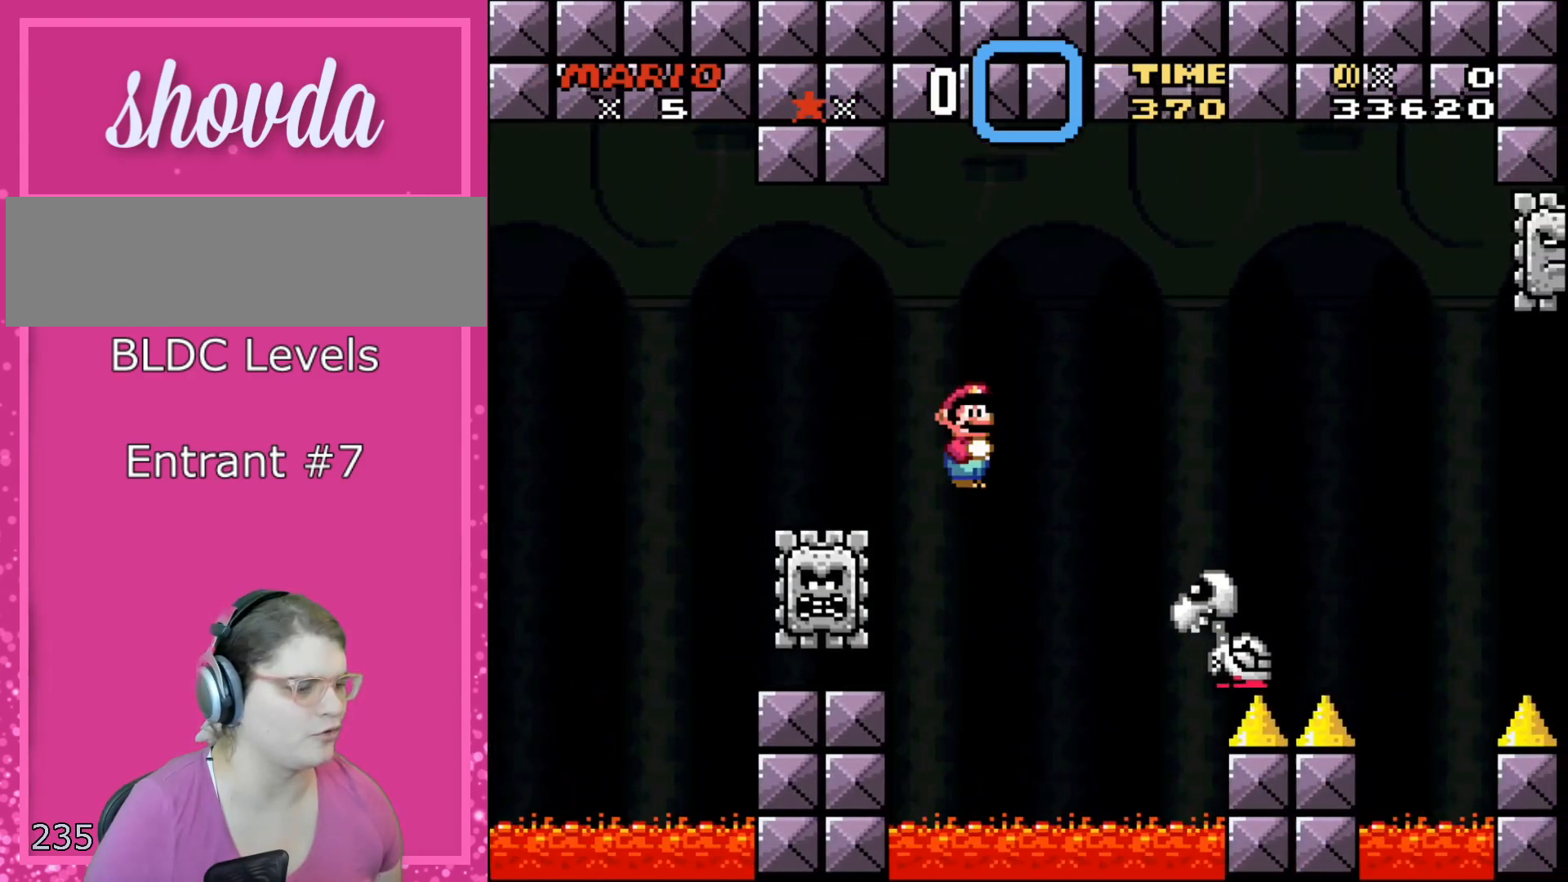
{"buttons": ["A", "X", "DPAD_RIGHT"], "events": [[317, "A", "up"], [433, "A", "down"]]}
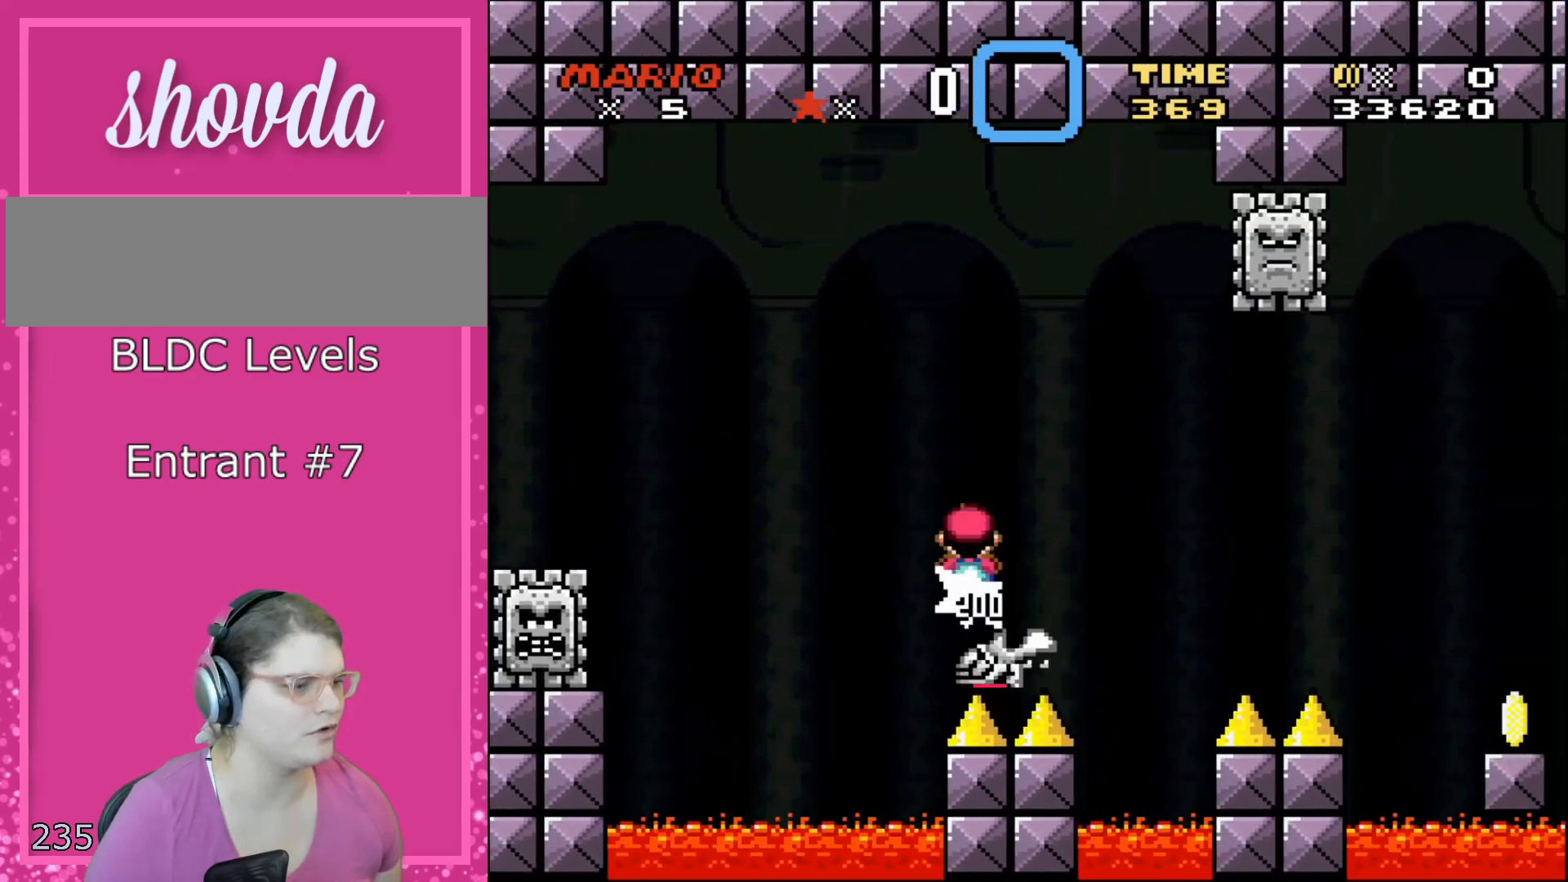
{"buttons": ["X"], "events": [[250, "A", "up"], [300, "A", "down"], [300, "DPAD_UP", "down"], [333, "DPAD_LEFT", "down"], [333, "DPAD_RIGHT", "up"], [333, "DPAD_UP", "up"], [433, "A", "up"], [483, "DPAD_LEFT", "up"]]}
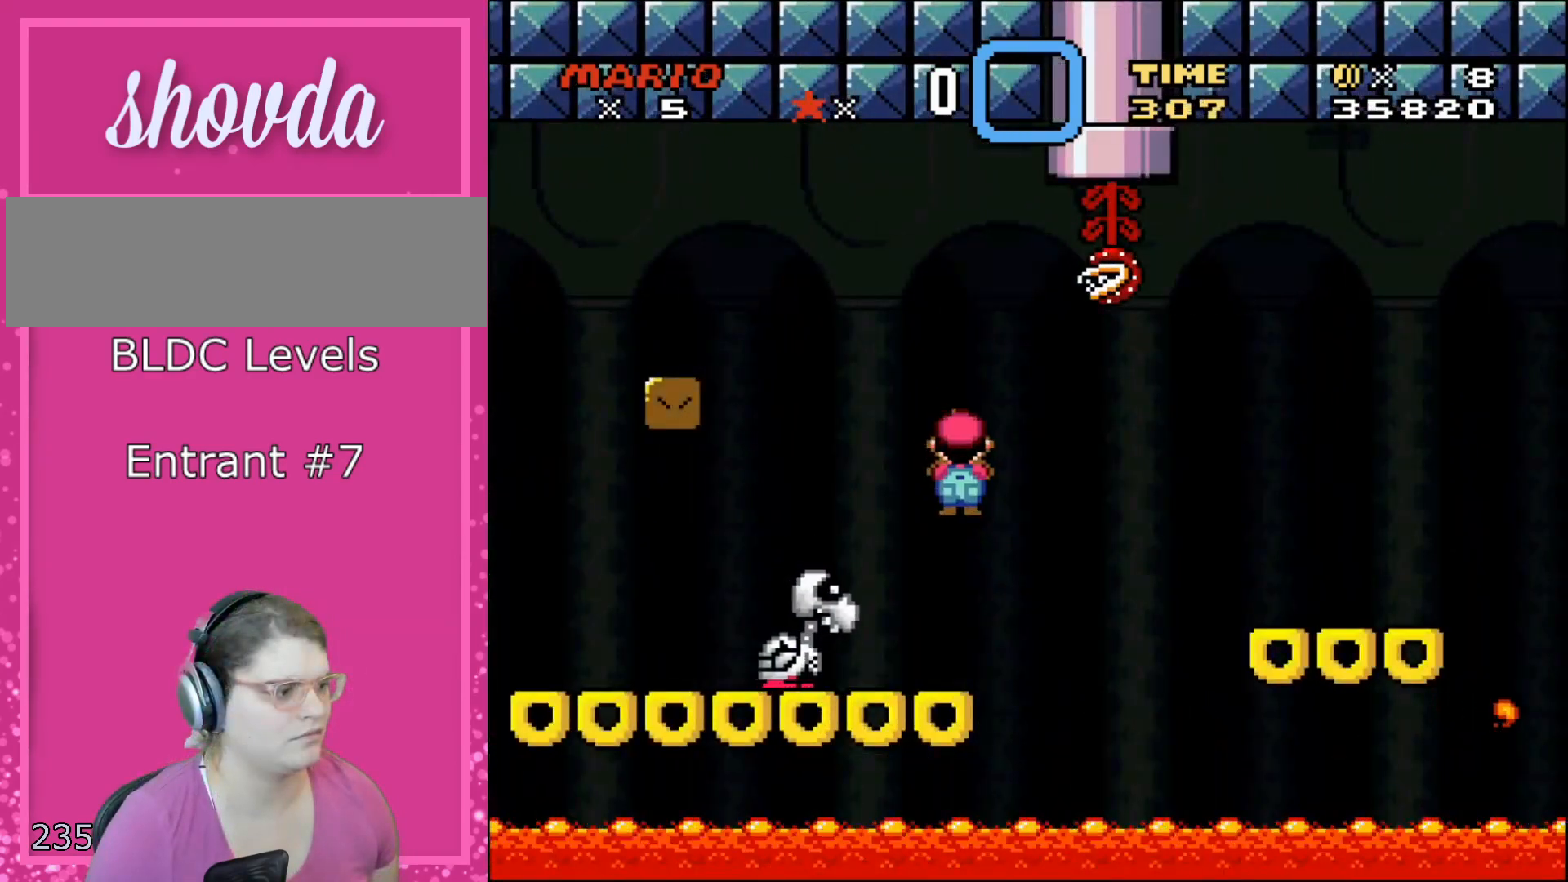
{"buttons": ["A", "X", "DPAD_LEFT"], "events": [[17, "DPAD_RIGHT", "down"], [83, "DPAD_RIGHT", "up"], [133, "DPAD_LEFT", "down"], [233, "DPAD_LEFT", "up"], [333, "DPAD_RIGHT", "down"], [383, "A", "down"], [417, "DPAD_RIGHT", "up"], [417, "DPAD_UP", "down"], [450, "DPAD_LEFT", "down"], [450, "DPAD_UP", "up"]]}
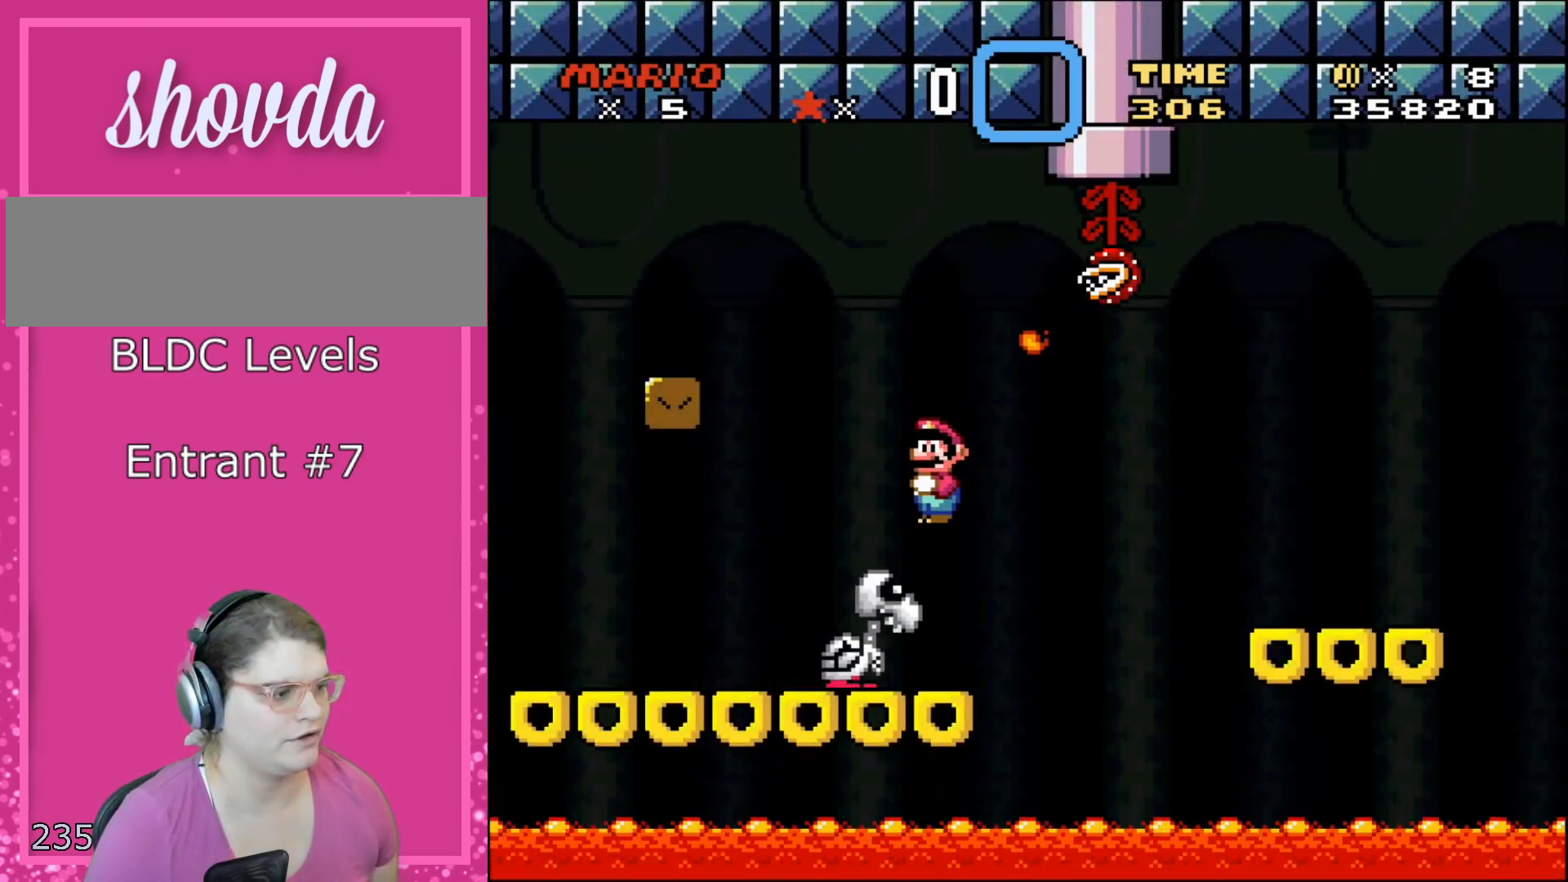
{"buttons": ["X"], "events": [[17, "A", "up"], [117, "DPAD_LEFT", "up"], [200, "DPAD_RIGHT", "down"], [367, "DPAD_LEFT", "down"], [367, "DPAD_RIGHT", "up"], [483, "DPAD_LEFT", "up"]]}
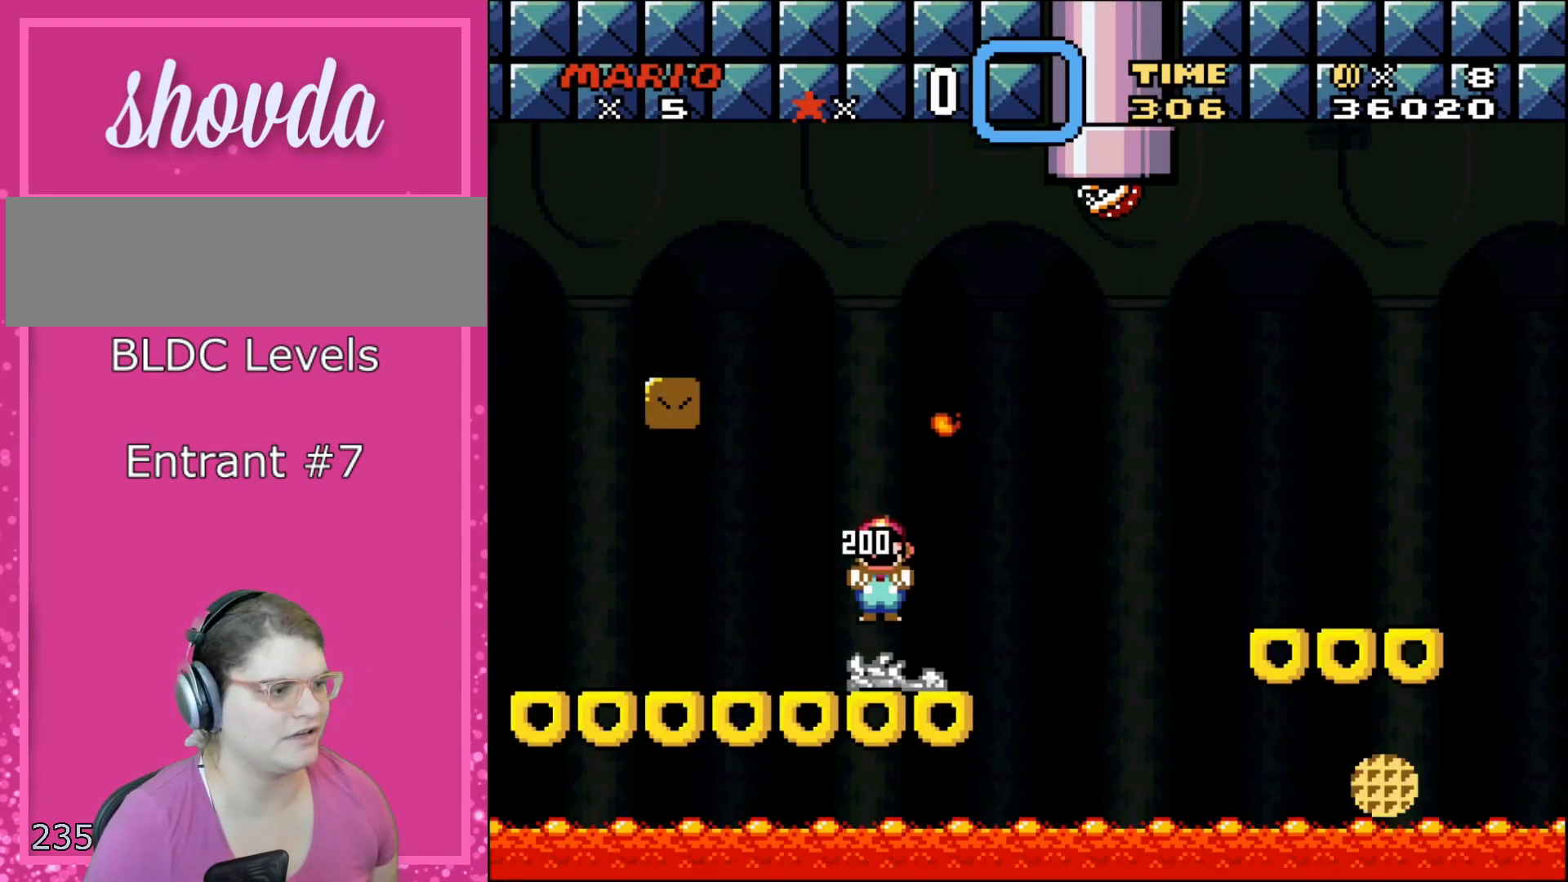
{"buttons": ["A", "X", "DPAD_RIGHT"], "events": [[17, "DPAD_RIGHT", "down"], [333, "A", "down"]]}
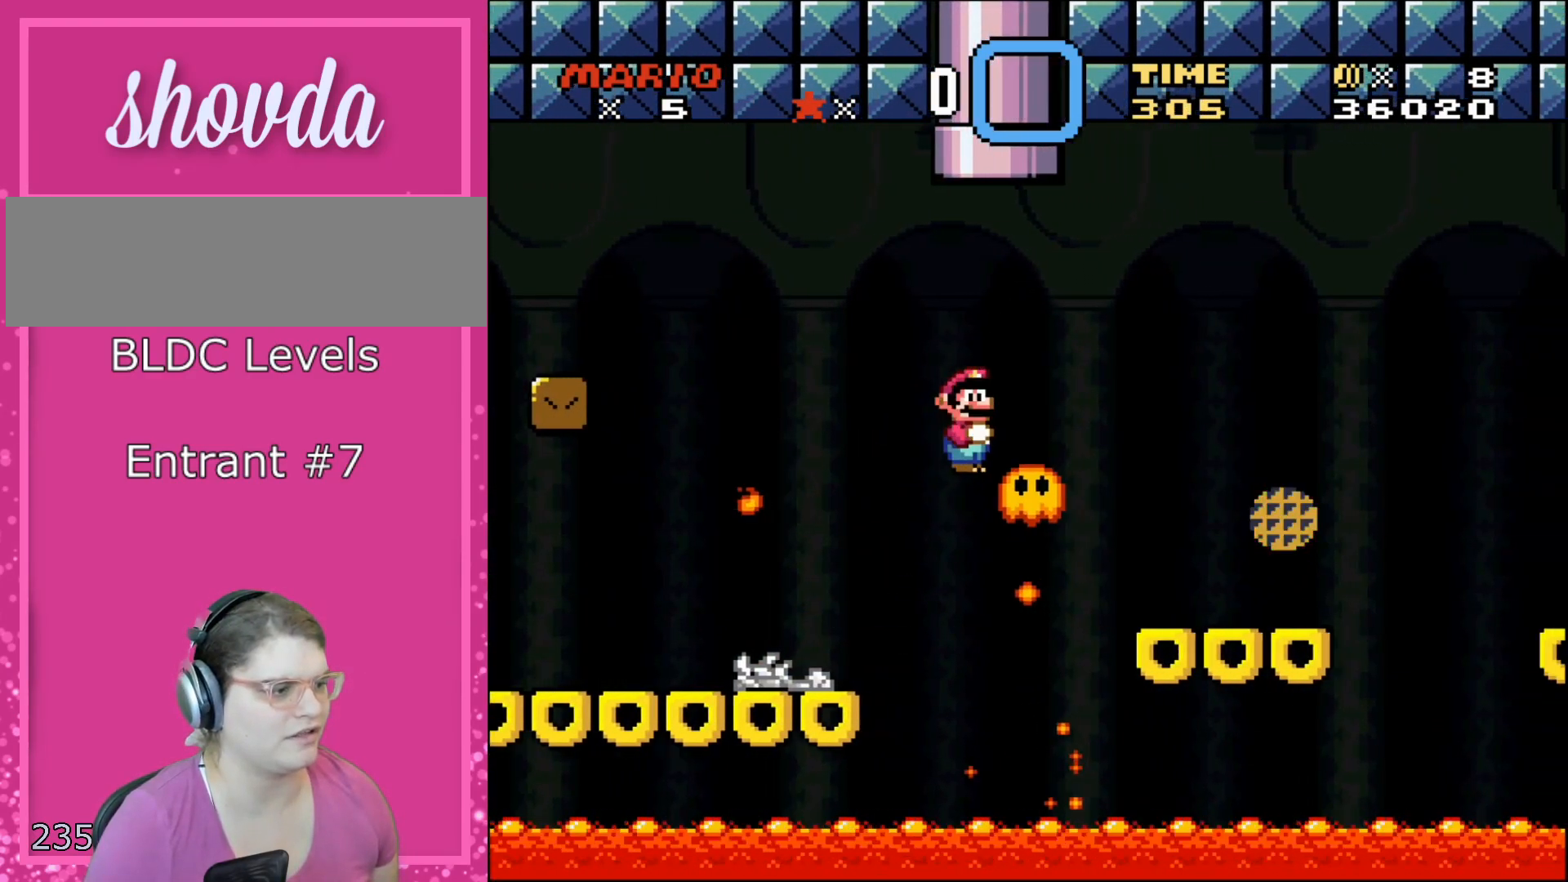
{"buttons": ["A", "X", "DPAD_UP", "DPAD_RIGHT"], "events": [[133, "DPAD_LEFT", "down"], [133, "DPAD_RIGHT", "up"], [267, "DPAD_UP", "down"], [417, "DPAD_LEFT", "up"], [450, "DPAD_RIGHT", "down"]]}
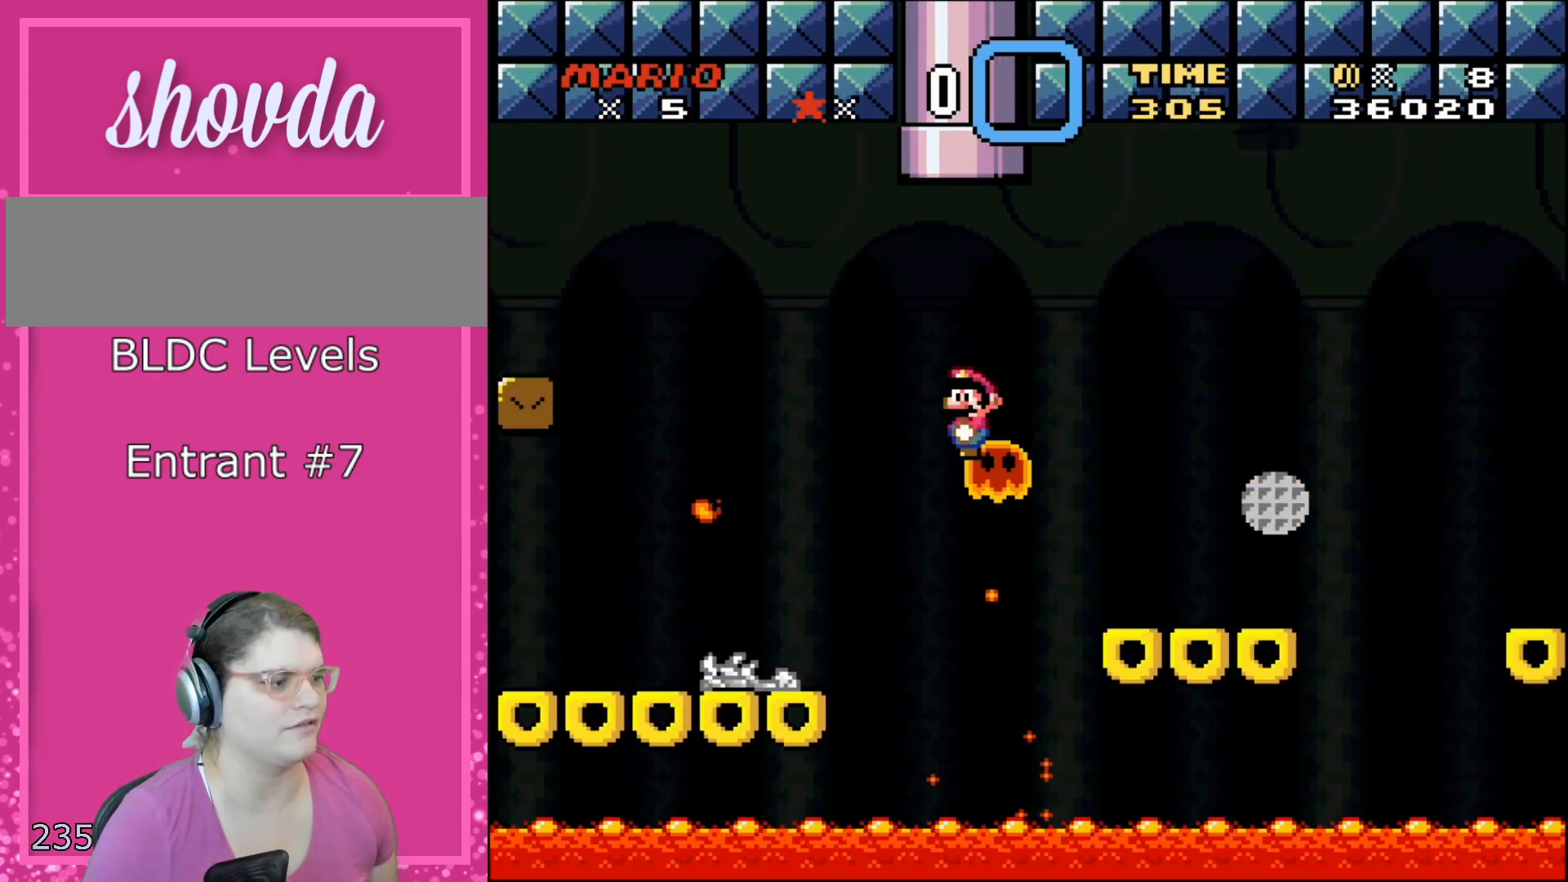
{"buttons": ["A", "X", "DPAD_UP", "DPAD_LEFT"], "events": [[50, "DPAD_RIGHT", "up"], [83, "DPAD_UP", "up"], [233, "DPAD_LEFT", "down"], [233, "DPAD_UP", "down"]]}